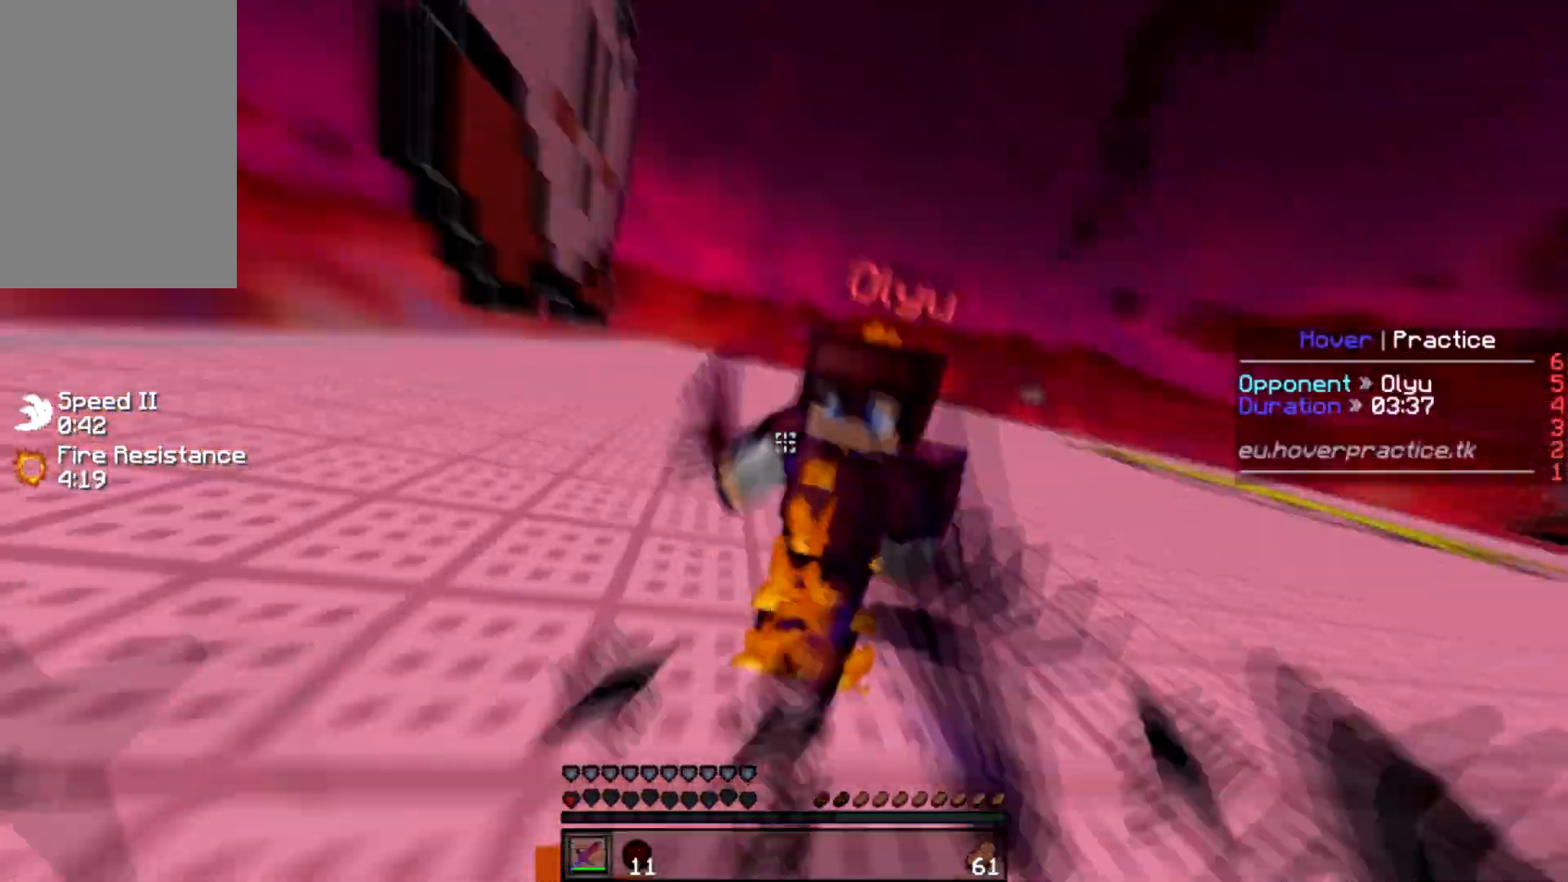
Gameplay with keyboard and mouse; each line is a JSON object with the keys and mouse buttons held at the frame after it. "events" lists presses ("down") and releases ("up") of "a", "d", "s", "w", "mouse_left" and "mouse_right" between this image and that frame as [ms after this image, input, new state], when the widget could be followed in between. "mouse_left", "mouse_right" = the "left", "right" buttons of the "mouse" list. No other keys are recorded. Fast repeated clicks can show as one long hold. Mouse movement is not recorded.
{"keys": ["w"], "mouse": ["left"], "events": [[17, "a", "up"], [51, "mouse_left", "up"], [51, "mouse_right", "up"], [101, "mouse_left", "down"], [167, "mouse_left", "up"], [201, "mouse_left", "down"], [267, "mouse_left", "up"], [317, "mouse_left", "down"], [468, "mouse_left", "up"], [501, "mouse_left", "down"]]}
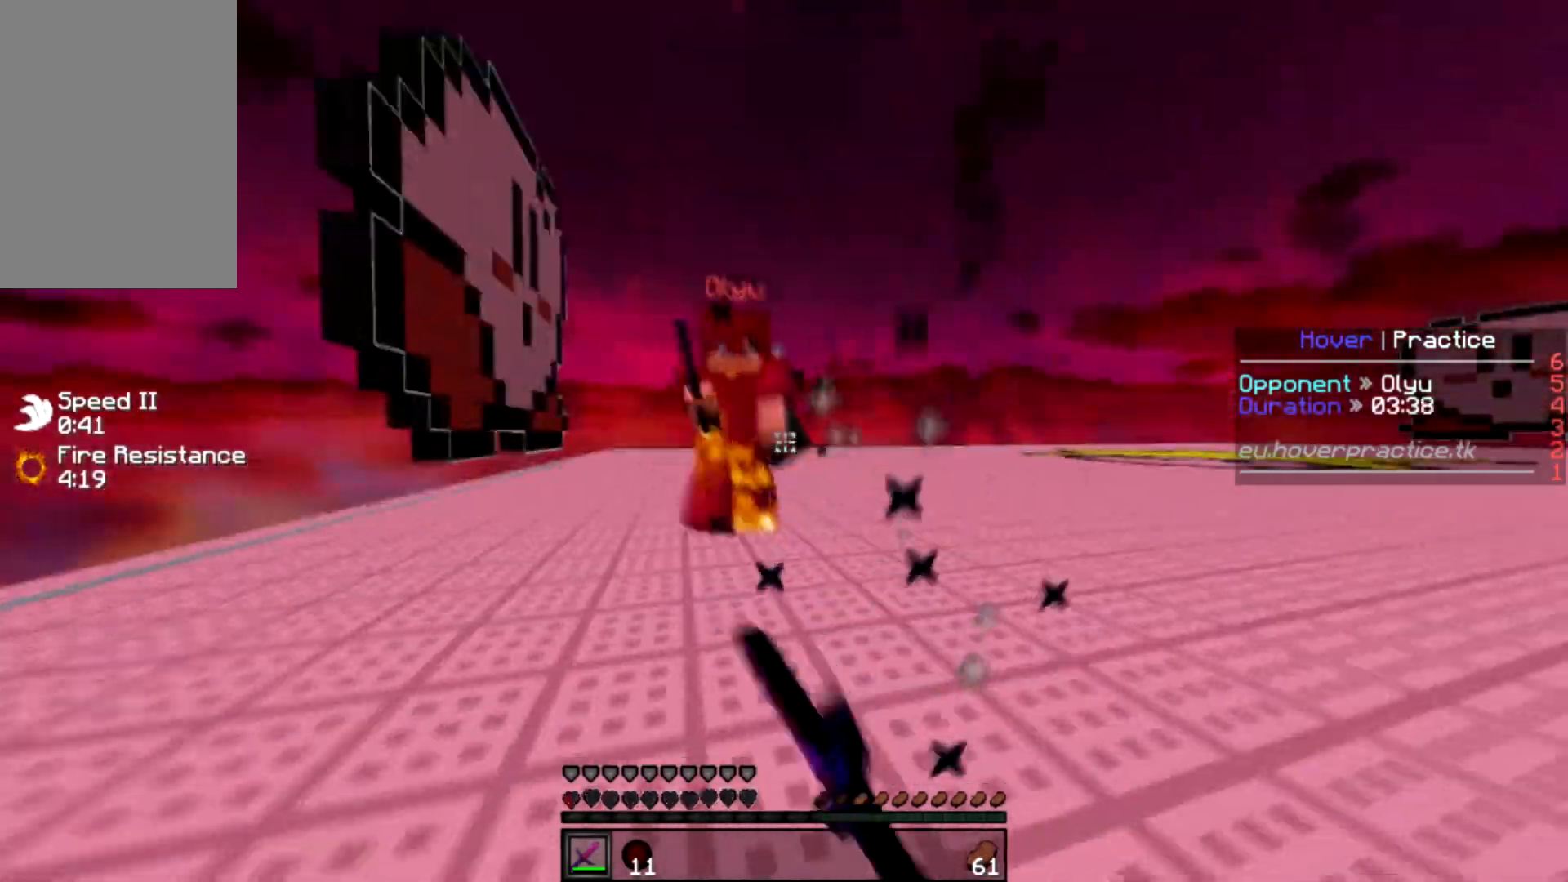
{"keys": ["d", "w"], "mouse": ["left"], "events": [[50, "mouse_left", "up"], [117, "mouse_left", "down"], [133, "a", "down"], [167, "mouse_left", "up"], [217, "mouse_left", "down"], [250, "mouse_left", "up"], [300, "d", "down"], [300, "mouse_left", "down"], [300, "mouse_right", "down"], [317, "a", "up"], [350, "mouse_left", "up"], [350, "mouse_right", "up"], [417, "mouse_left", "down"], [450, "mouse_left", "up"], [500, "mouse_left", "down"]]}
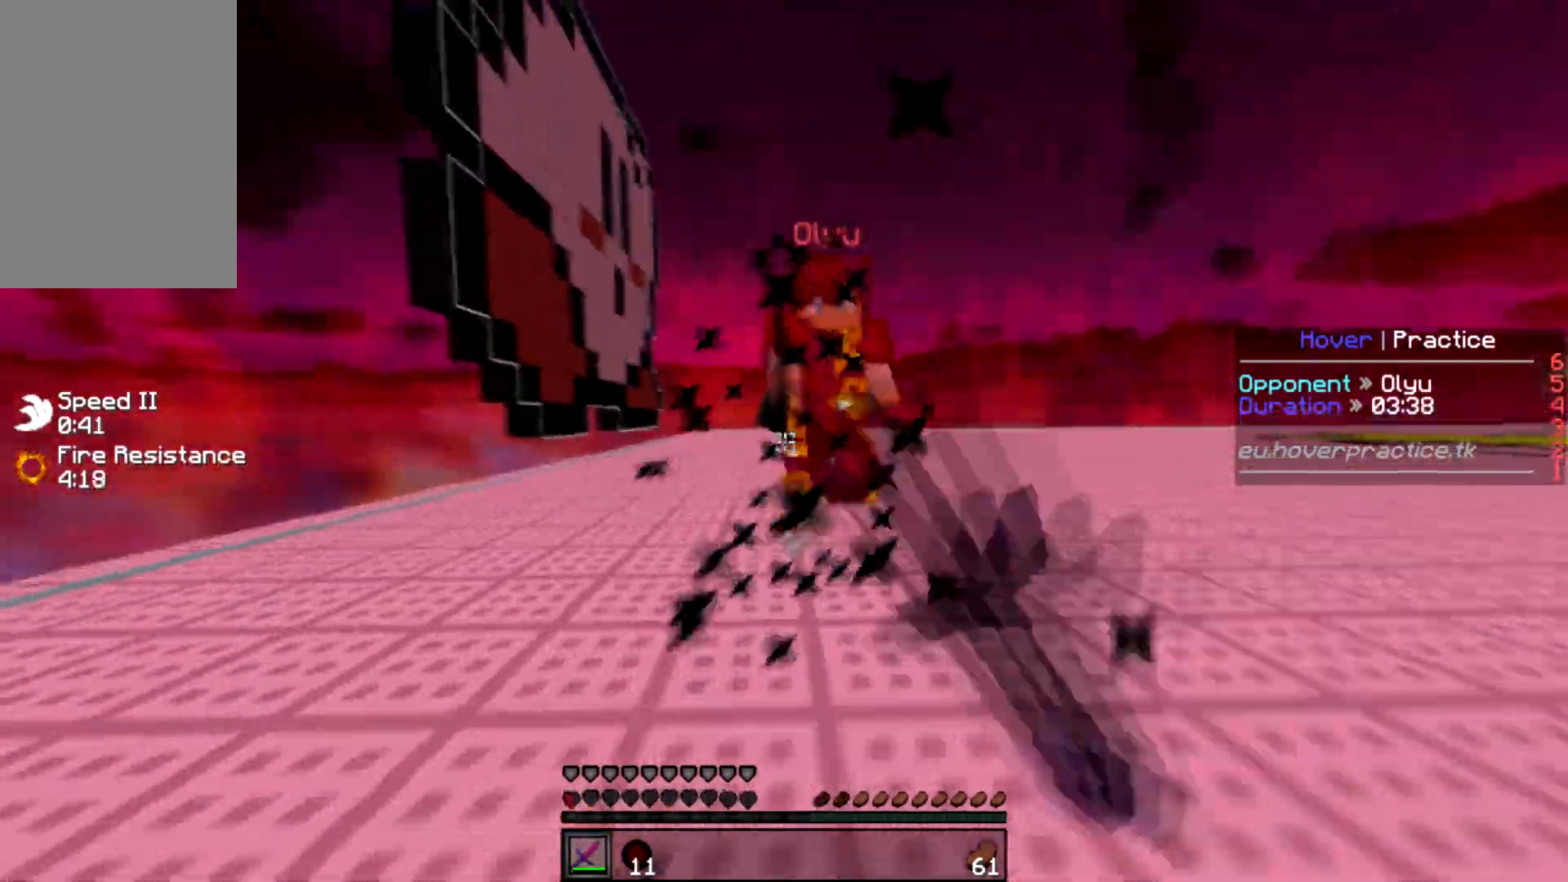
{"keys": ["w"], "mouse": [], "events": [[67, "mouse_left", "up"], [117, "mouse_left", "down"], [167, "mouse_left", "up"], [217, "a", "down"], [217, "mouse_left", "down"], [251, "d", "up"], [267, "mouse_left", "up"], [317, "mouse_left", "down"], [384, "mouse_left", "up"], [451, "mouse_left", "down"], [468, "mouse_left", "up"], [484, "a", "up"]]}
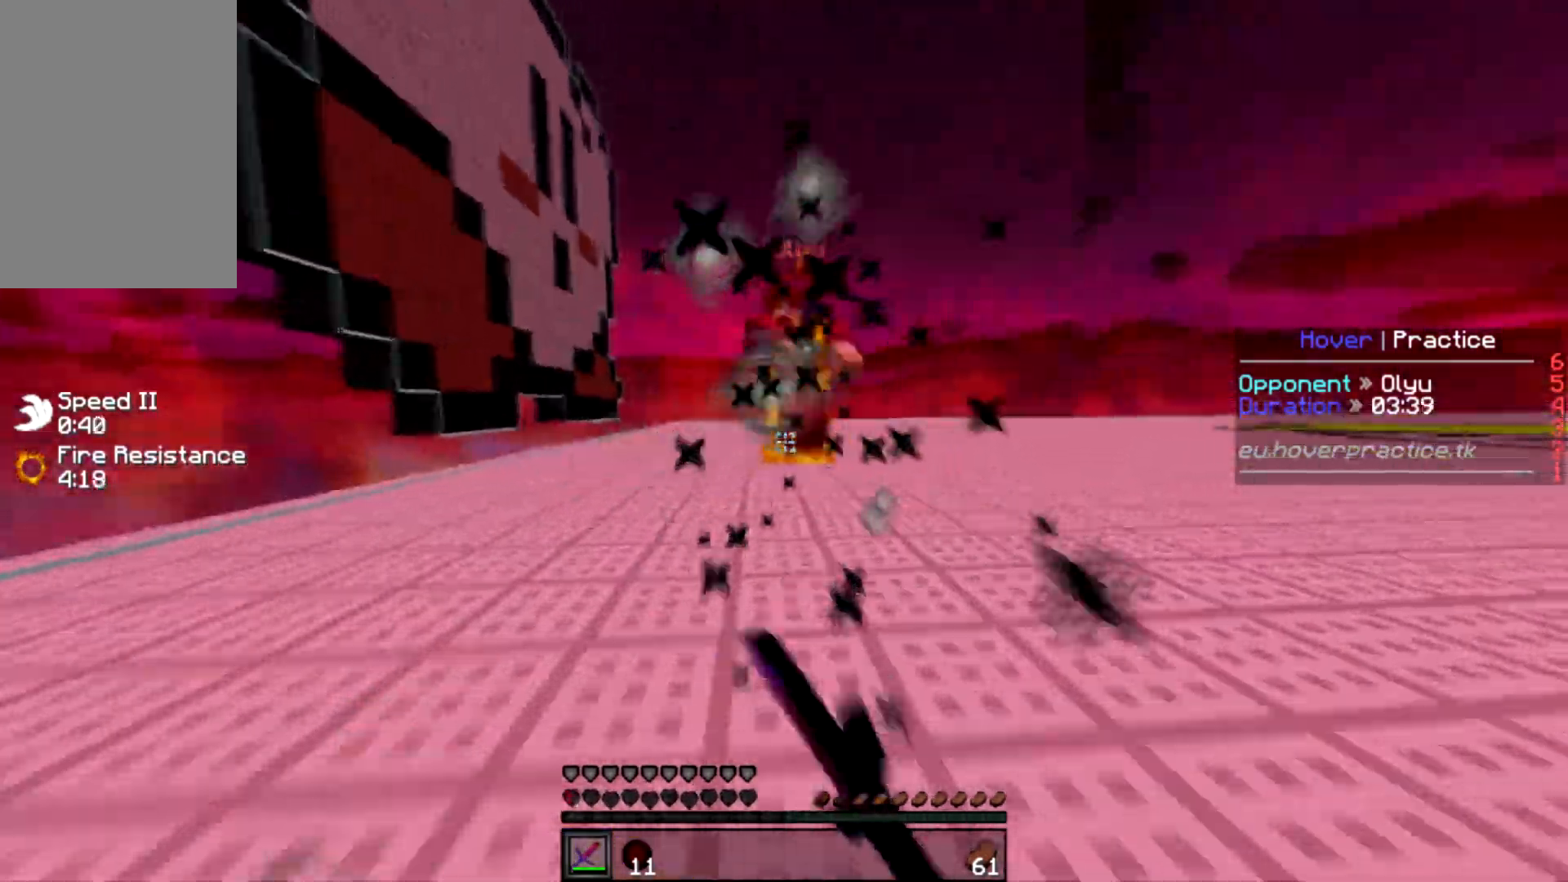
{"keys": ["s"], "mouse": [], "events": [[33, "mouse_left", "down"], [100, "mouse_left", "up"], [167, "mouse_left", "down"], [200, "mouse_left", "up"], [250, "mouse_left", "down"], [300, "mouse_left", "up"], [350, "mouse_left", "down"], [400, "mouse_left", "up"], [434, "mouse_left", "down"], [434, "w", "up"], [484, "mouse_left", "up"], [484, "s", "down"]]}
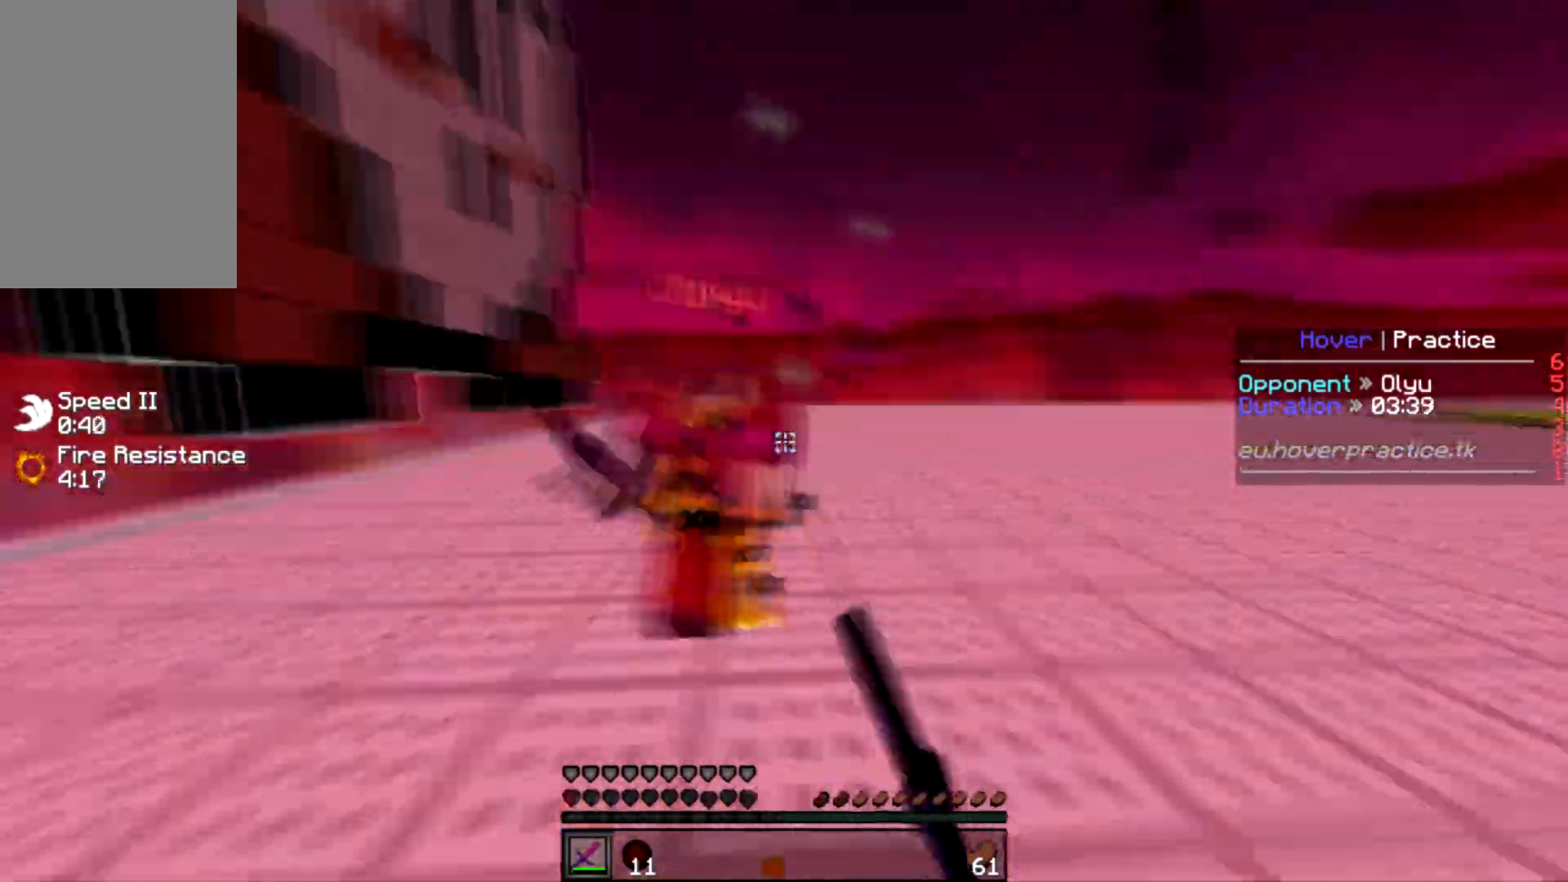
{"keys": [], "mouse": ["left"], "events": [[34, "mouse_left", "down"], [34, "mouse_right", "down"], [50, "s", "up"], [50, "w", "down"], [84, "mouse_left", "up"], [117, "mouse_right", "up"], [151, "mouse_left", "down"], [217, "mouse_left", "up"], [251, "mouse_left", "down"], [301, "mouse_left", "up"], [351, "mouse_left", "down"], [401, "mouse_left", "up"], [418, "w", "up"], [434, "mouse_left", "down"]]}
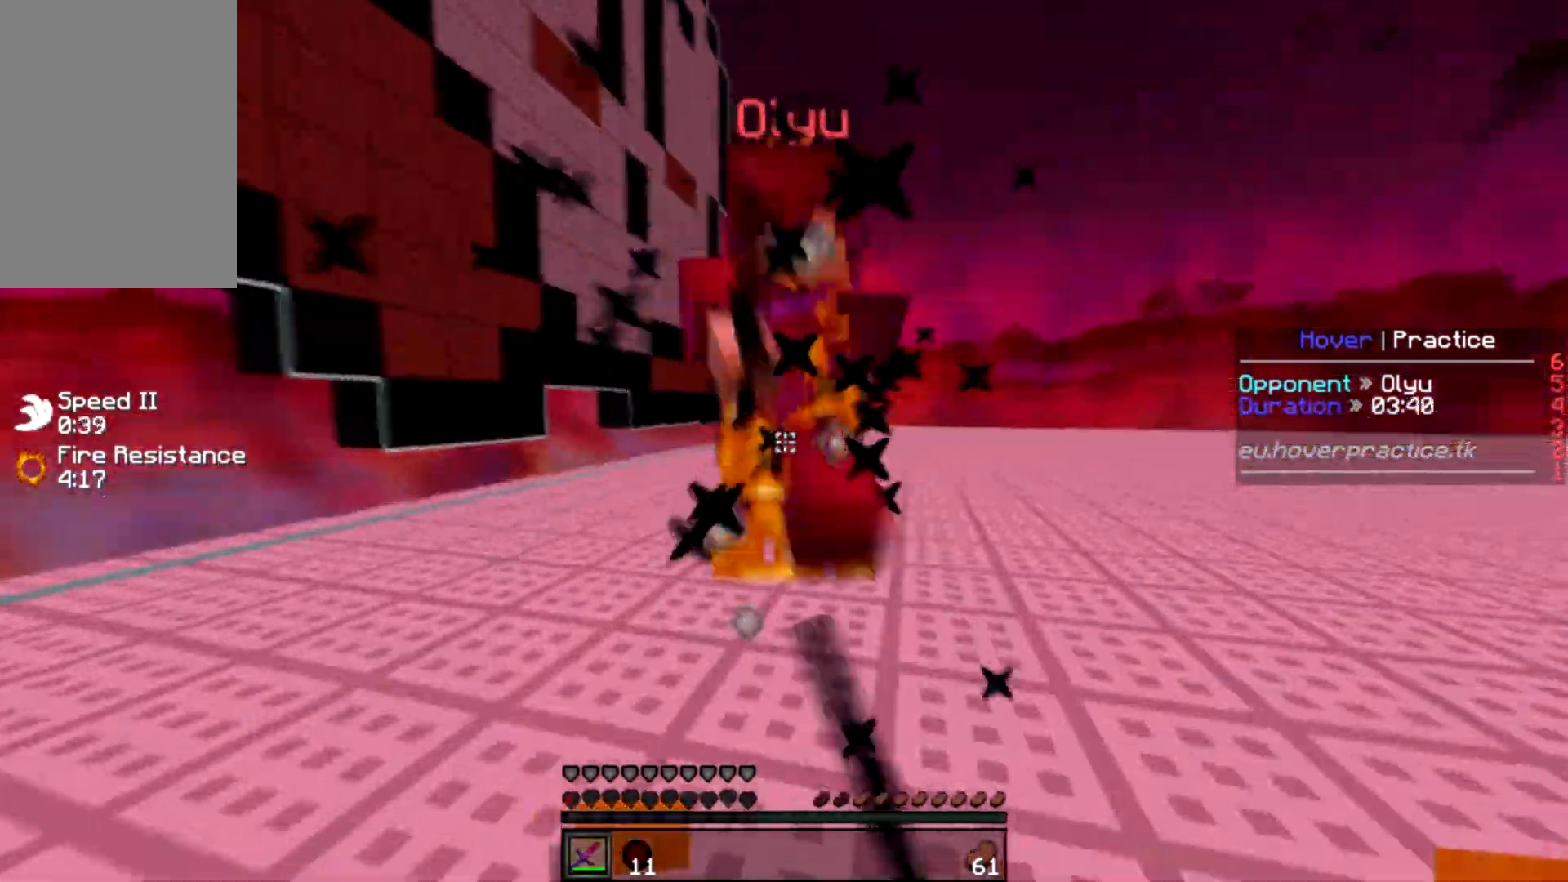
{"keys": ["w"], "mouse": ["left"], "events": [[33, "w", "down"], [100, "mouse_left", "up"], [133, "mouse_left", "down"], [317, "mouse_left", "up"], [367, "mouse_left", "down"], [400, "mouse_left", "up"], [467, "mouse_left", "down"]]}